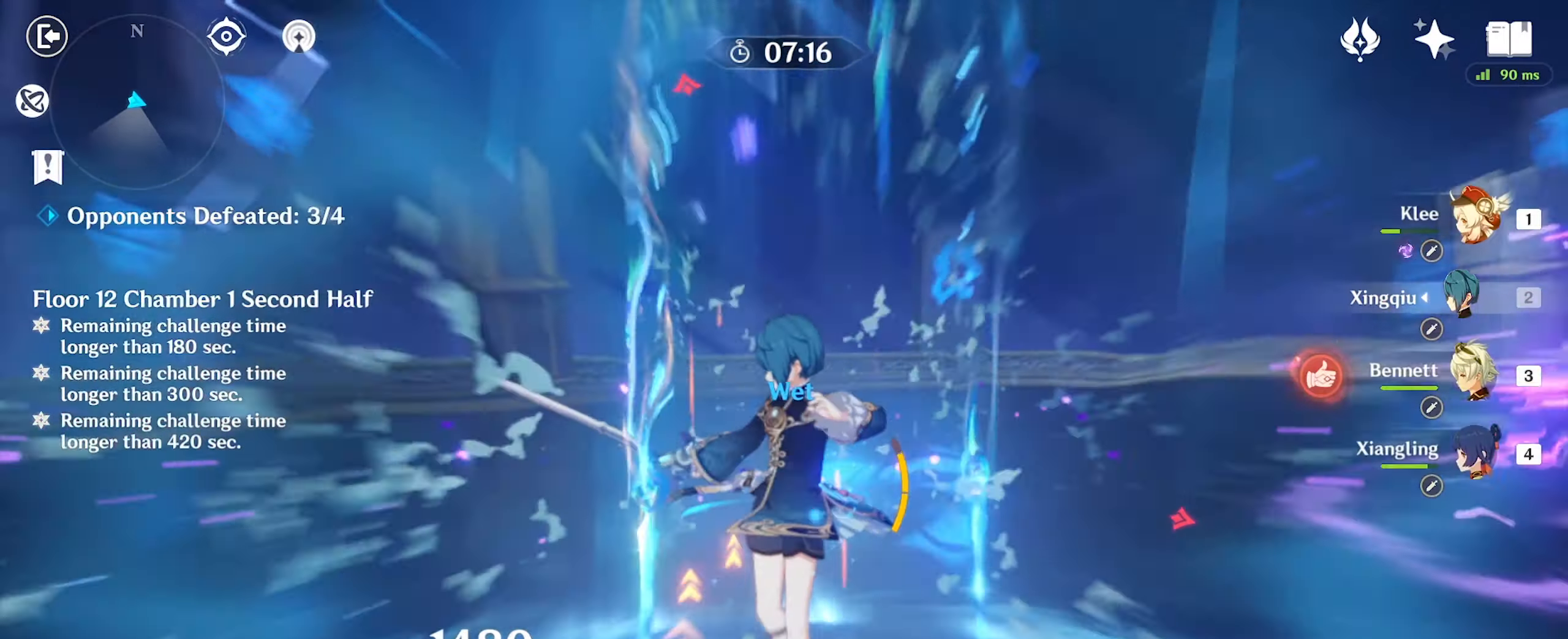
Gameplay with keyboard and mouse; each line is a JSON object with the keys and mouse buttons held at the frame after it. "events" lists presses ("down") and releases ("up") of ".", "/", "0", "1", "2", "3", "4", "5", "6", "7", "8", "9", "a", "alt_l", "alt_r", "b", "backslash", "backspace", "c", "caps_lock", "comma", "ctrl_l", "ctrl_r", "d", "e", "equals", "f", "g", "h", "i", "j", "k", "l", "lbracket", "m", "minus", "n", "o", "p", "q", "quote", "r", "rbracket", "return", "s", "semicolon", "shift_l", "shift_r", "space", "super", "t", "tab", "tilde", "u", "v", "w", "x", "y", "z", "mouse_left" and "mouse_right" between this image and that frame as [ms after this image, input, new state], when the widget could be followed in between. "mouse_left", "mouse_right" = the "left", "right" buttons of the "mouse" list. No other keys are recorded. Mouse movement is not recorded.
{"keys": ["d"], "mouse": [], "events": [[33, "mouse_right", "down"], [133, "mouse_right", "up"], [200, "a", "up"], [200, "d", "down"]]}
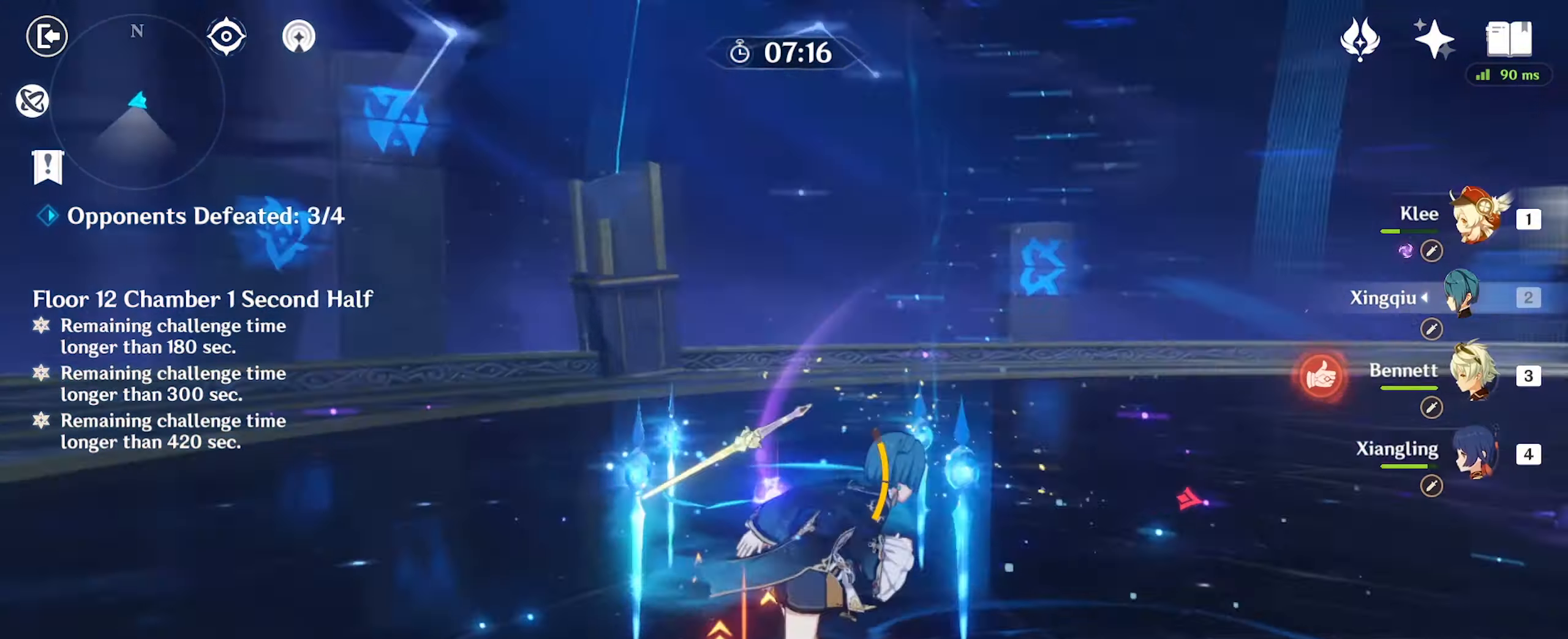
{"keys": ["a", "w"], "mouse": [], "events": [[67, "w", "down"], [167, "d", "up"], [467, "a", "down"]]}
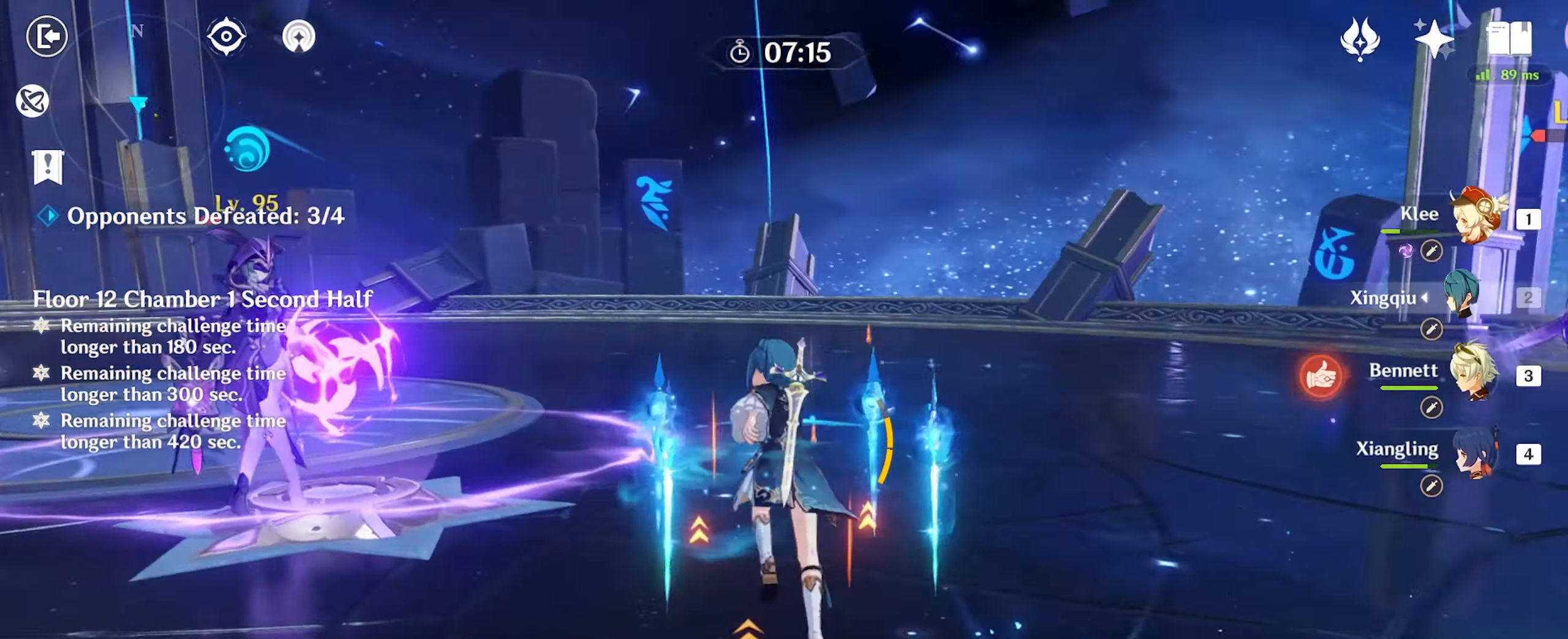
{"keys": ["w"], "mouse": [], "events": [[67, "mouse_right", "down"], [167, "mouse_right", "up"], [300, "a", "up"], [367, "mouse_left", "down"], [433, "mouse_left", "up"]]}
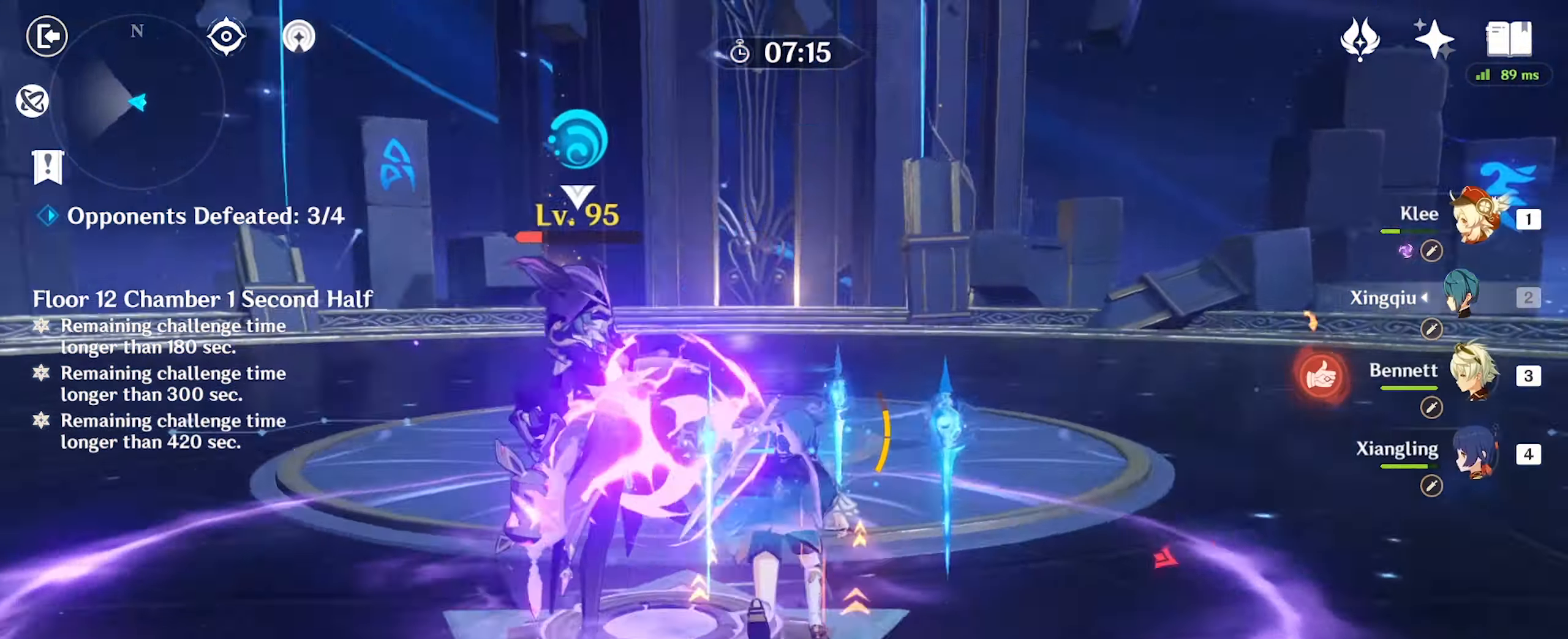
{"keys": ["w"], "mouse": ["left"], "events": [[67, "alt_l", "down"], [167, "3", "down"], [300, "3", "up"], [300, "alt_l", "up"], [500, "mouse_left", "down"]]}
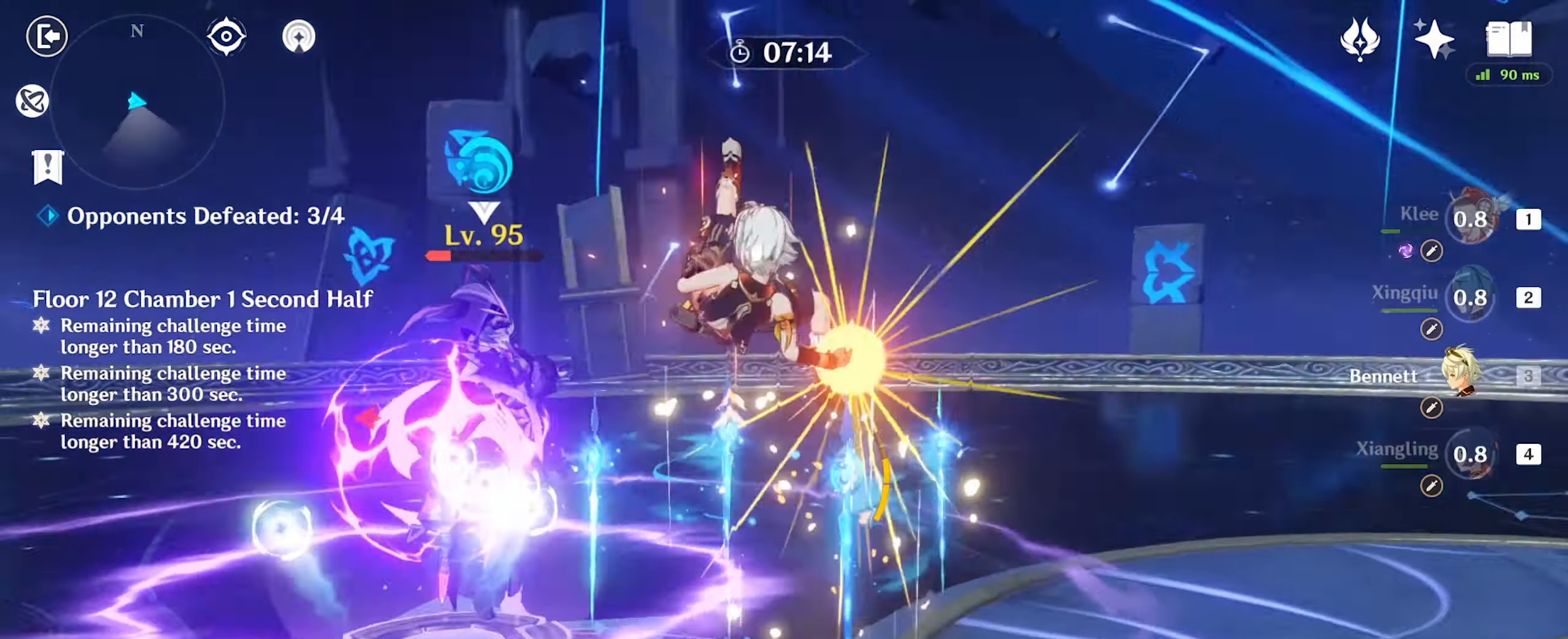
{"keys": ["w"], "mouse": [], "events": [[100, "mouse_left", "up"]]}
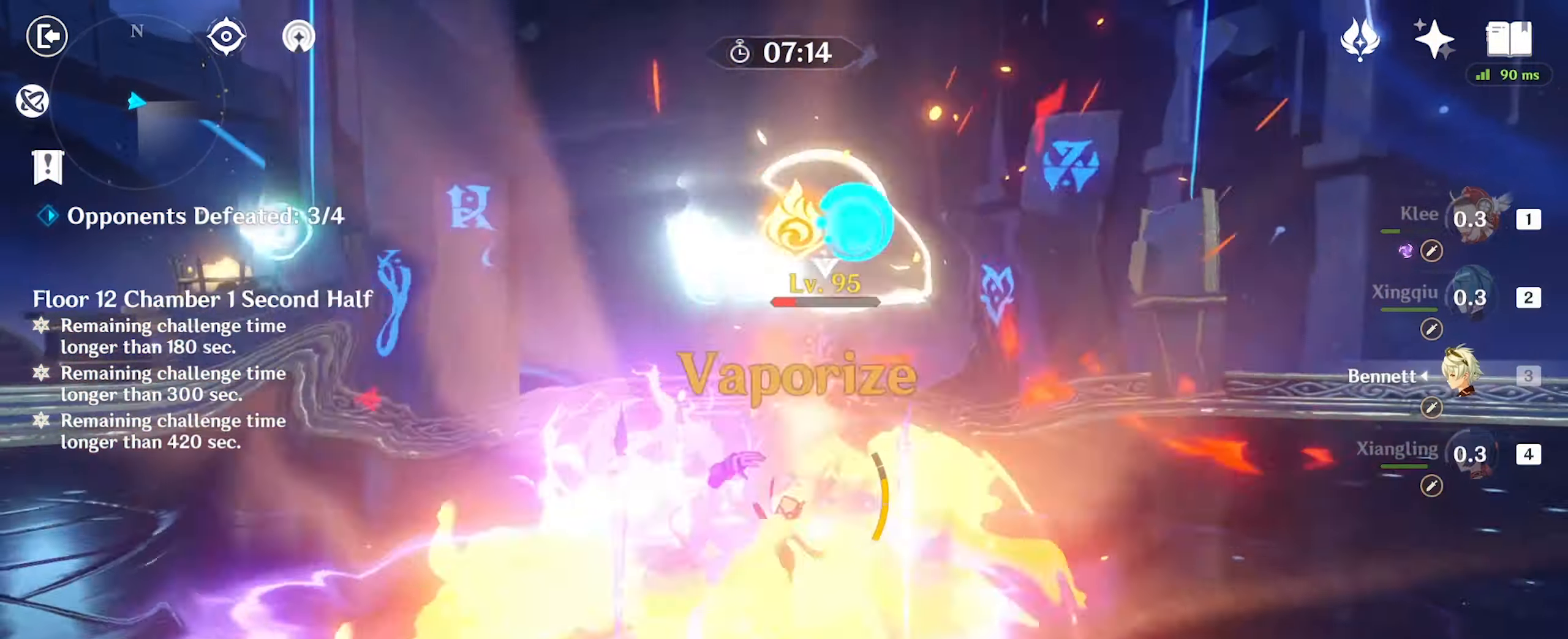
{"keys": ["w"], "mouse": ["left"], "events": [[67, "mouse_left", "down"], [133, "mouse_left", "up"], [233, "mouse_left", "down"], [267, "mouse_left", "up"], [467, "mouse_left", "down"]]}
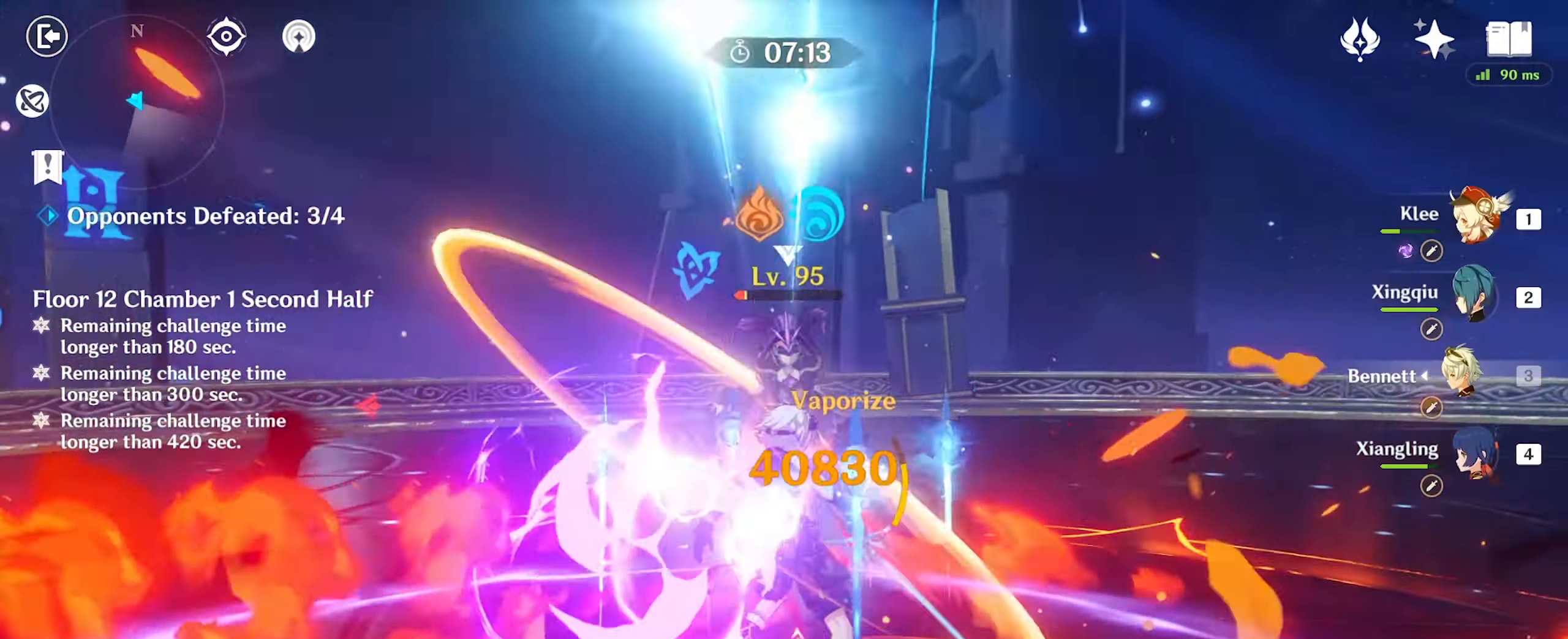
{"keys": ["w"], "mouse": [], "events": [[33, "mouse_left", "up"], [100, "e", "down"], [200, "e", "up"], [233, "e", "down"], [333, "e", "up"], [366, "e", "down"], [466, "e", "up"]]}
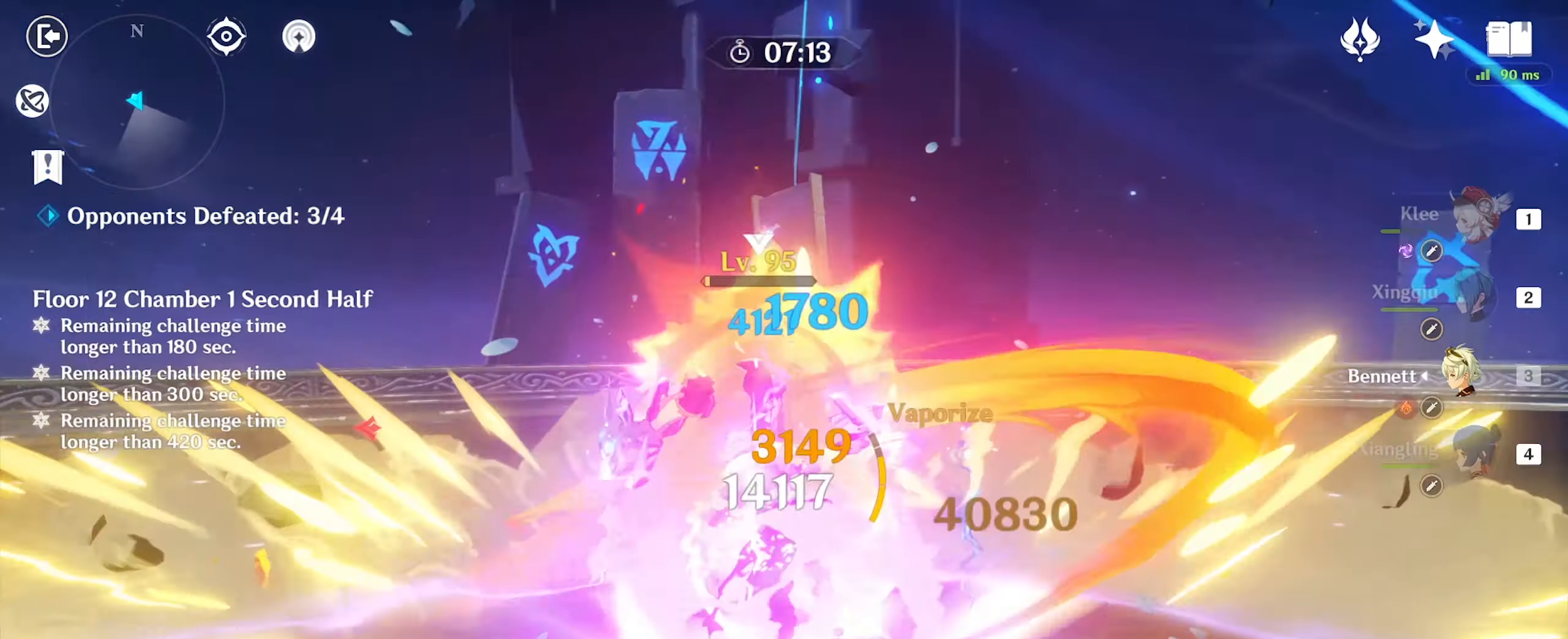
{"keys": ["w"], "mouse": [], "events": [[266, "mouse_left", "down"], [300, "mouse_left", "up"], [400, "mouse_left", "down"], [466, "mouse_left", "up"]]}
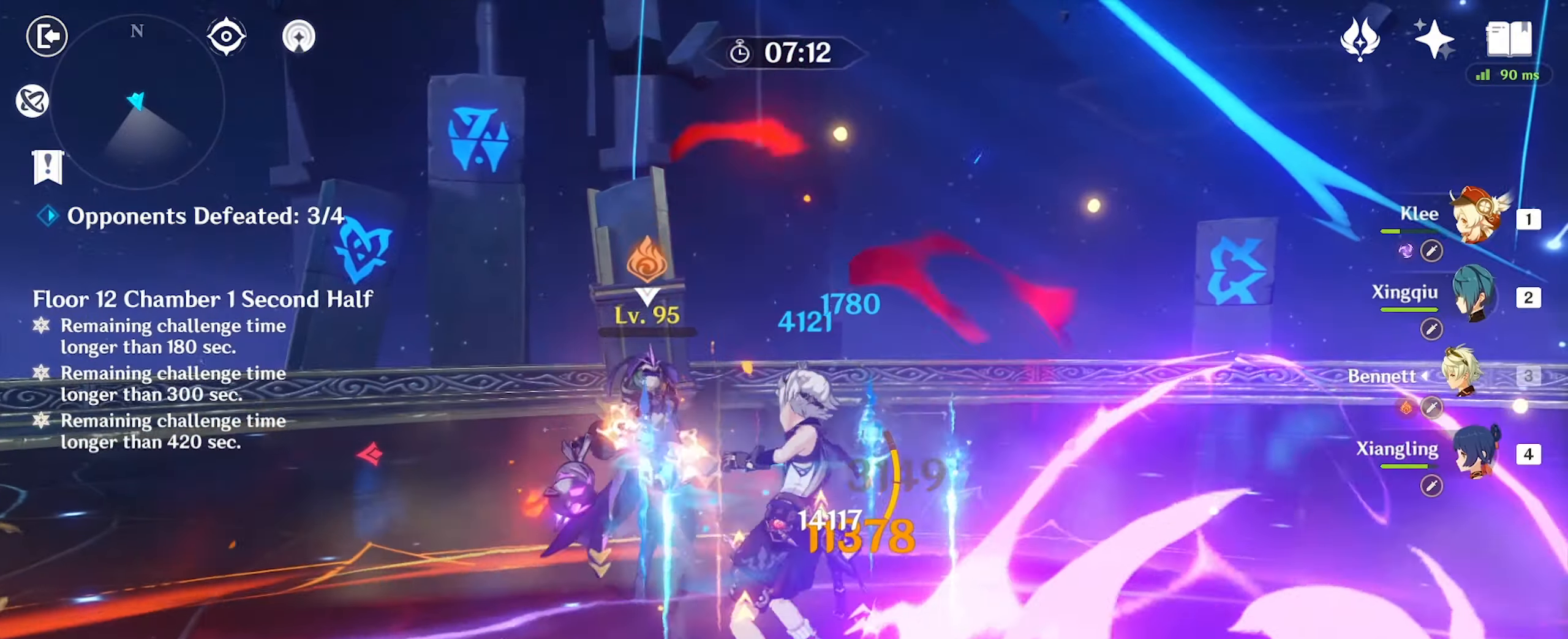
{"keys": ["w"], "mouse": ["left"], "events": [[33, "mouse_left", "down"], [100, "mouse_left", "up"], [233, "mouse_left", "down"], [266, "mouse_left", "up"], [366, "mouse_left", "down"], [400, "mouse_left", "up"], [500, "mouse_left", "down"]]}
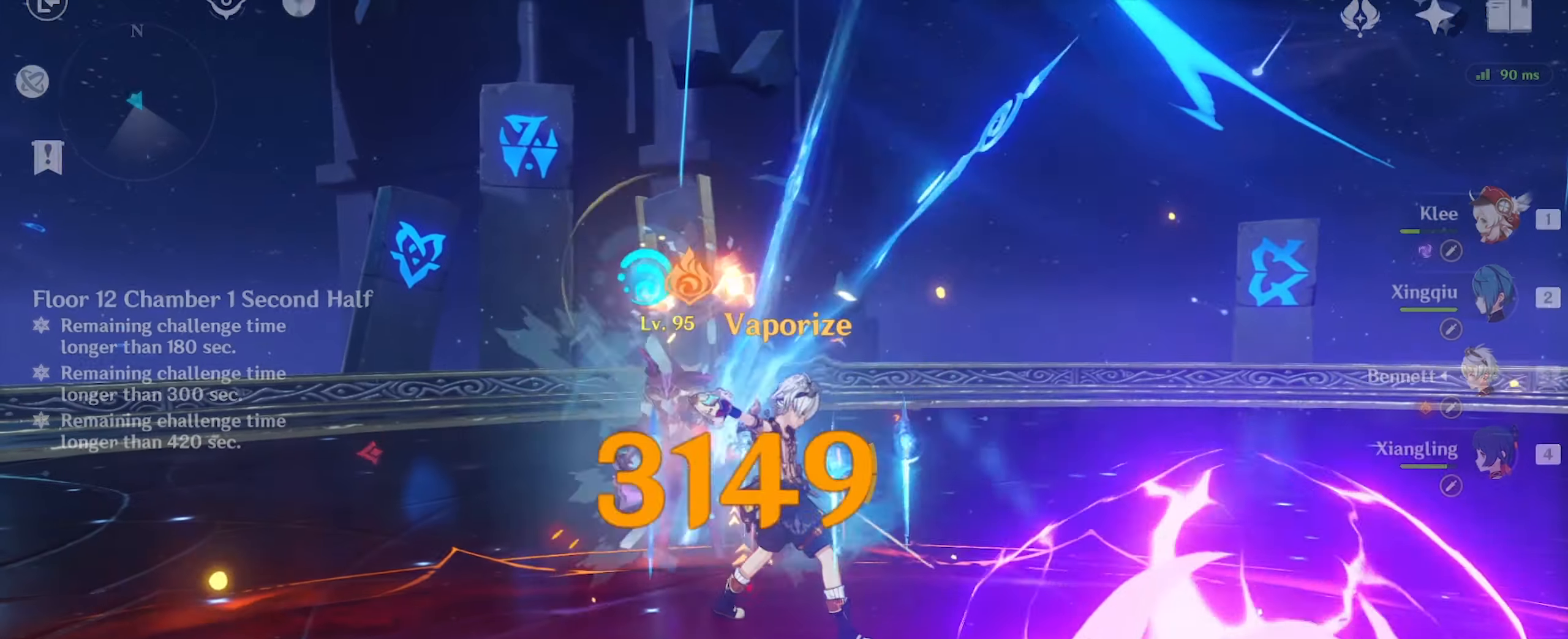
{"keys": [], "mouse": [], "events": [[33, "mouse_left", "up"], [133, "mouse_left", "down"], [166, "mouse_left", "up"], [166, "w", "up"]]}
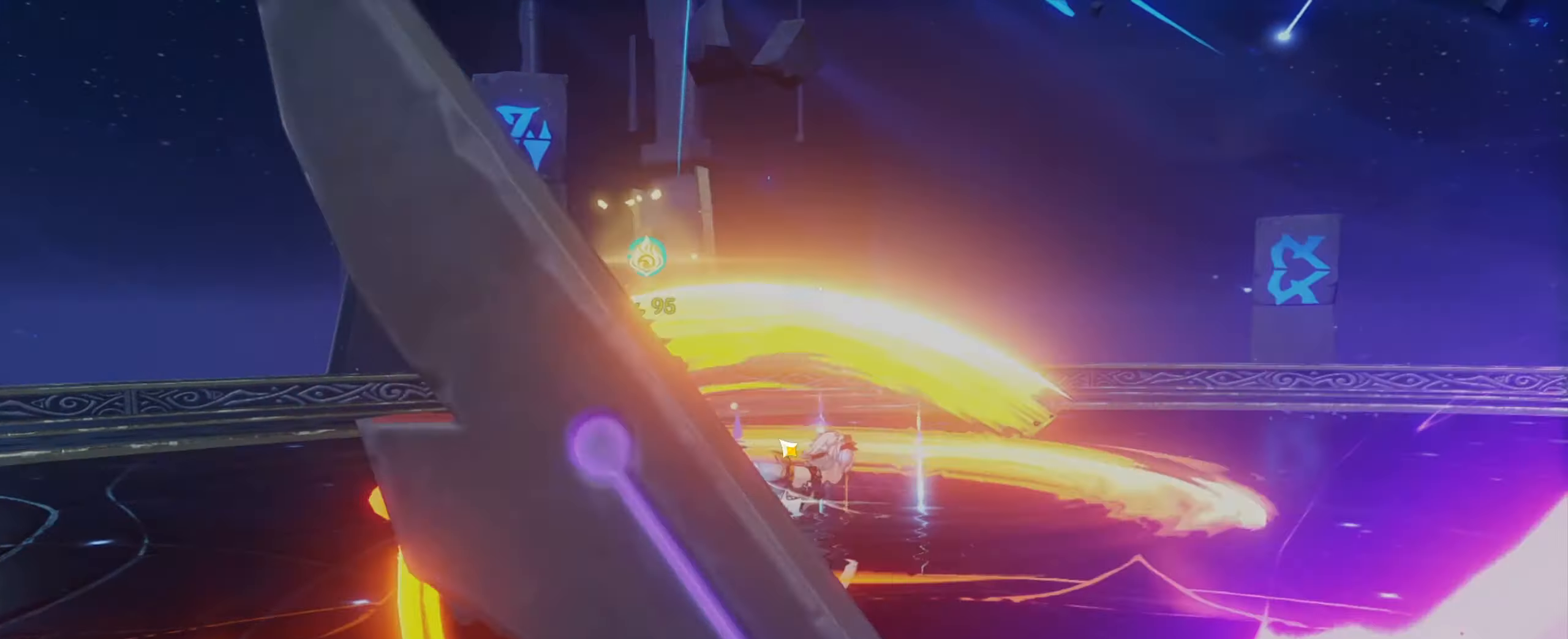
{"keys": [], "mouse": [], "events": []}
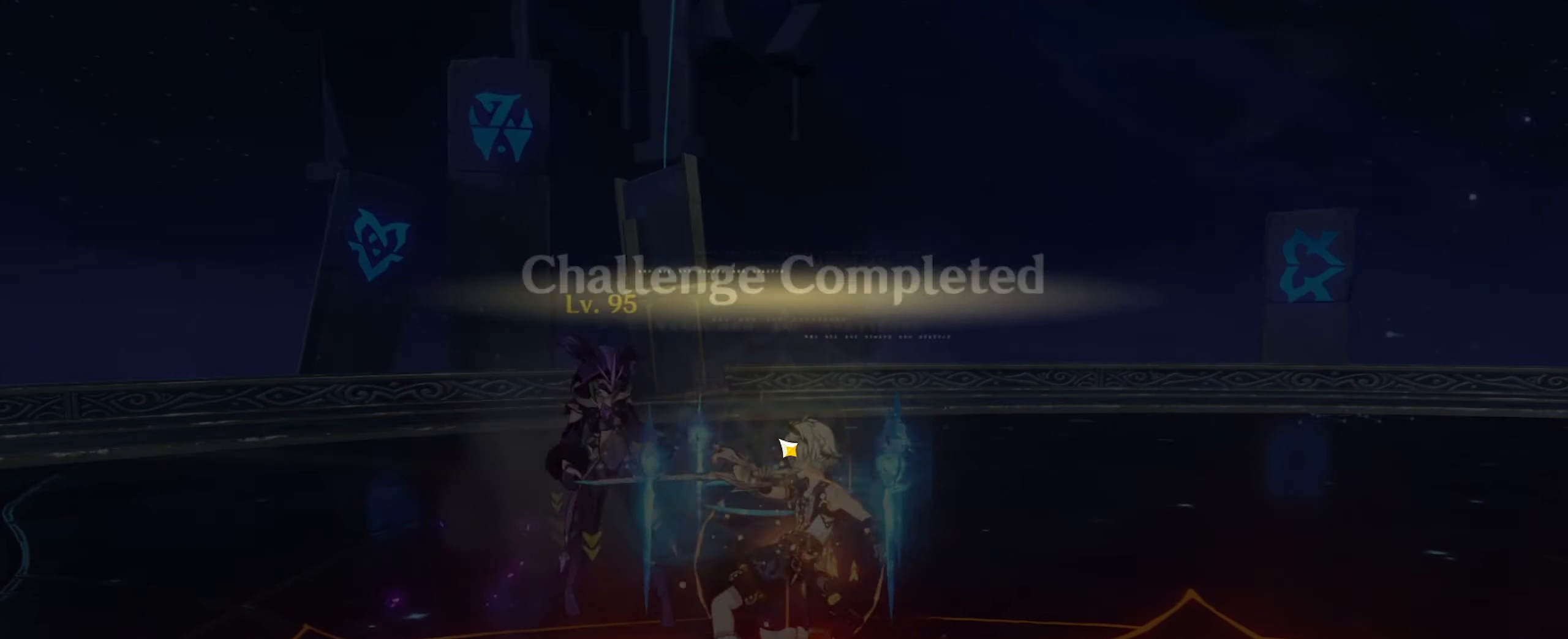
{"keys": [], "mouse": [], "events": []}
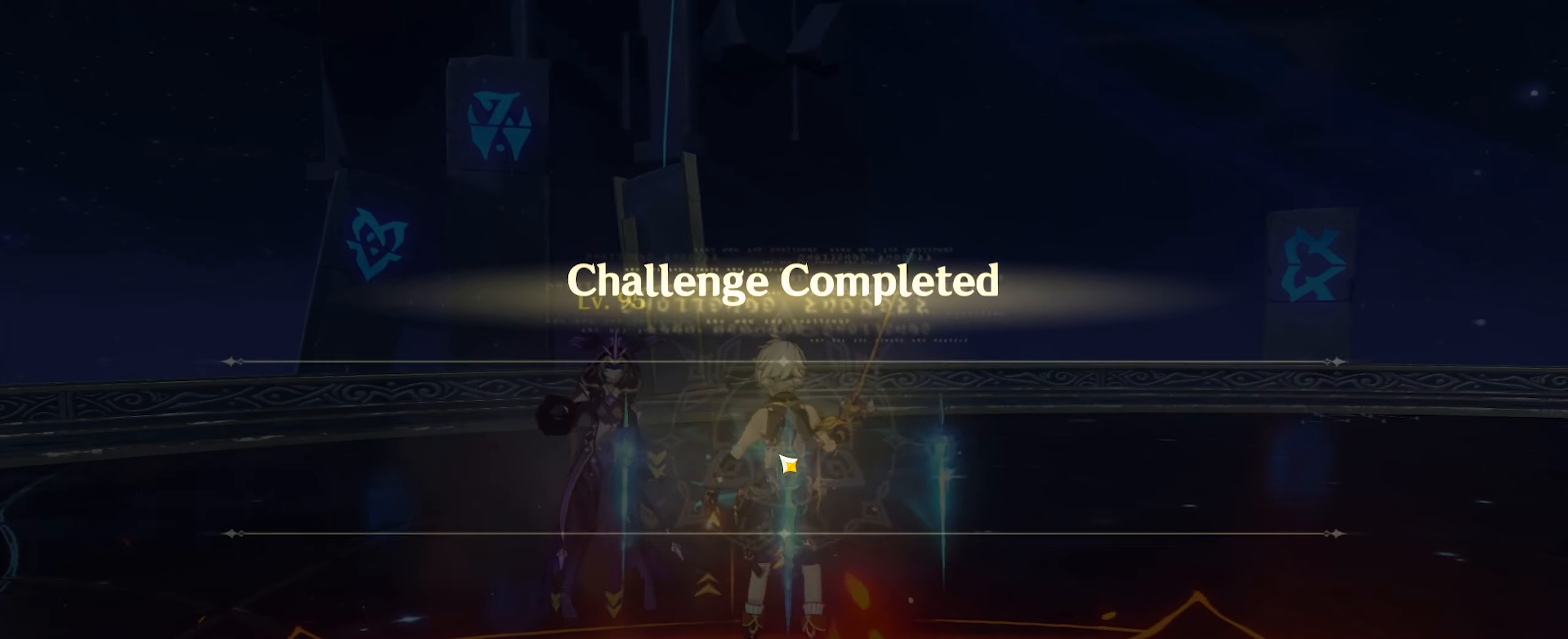
{"keys": [], "mouse": [], "events": []}
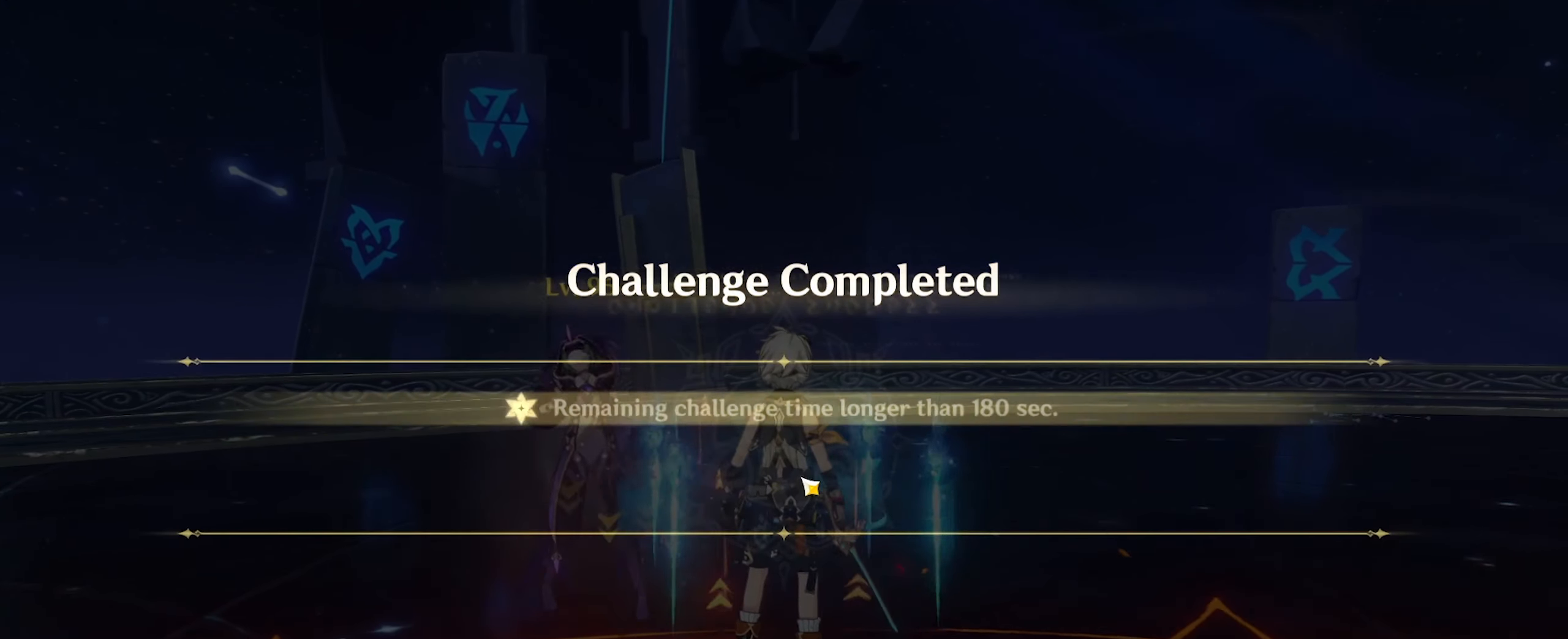
{"keys": [], "mouse": [], "events": []}
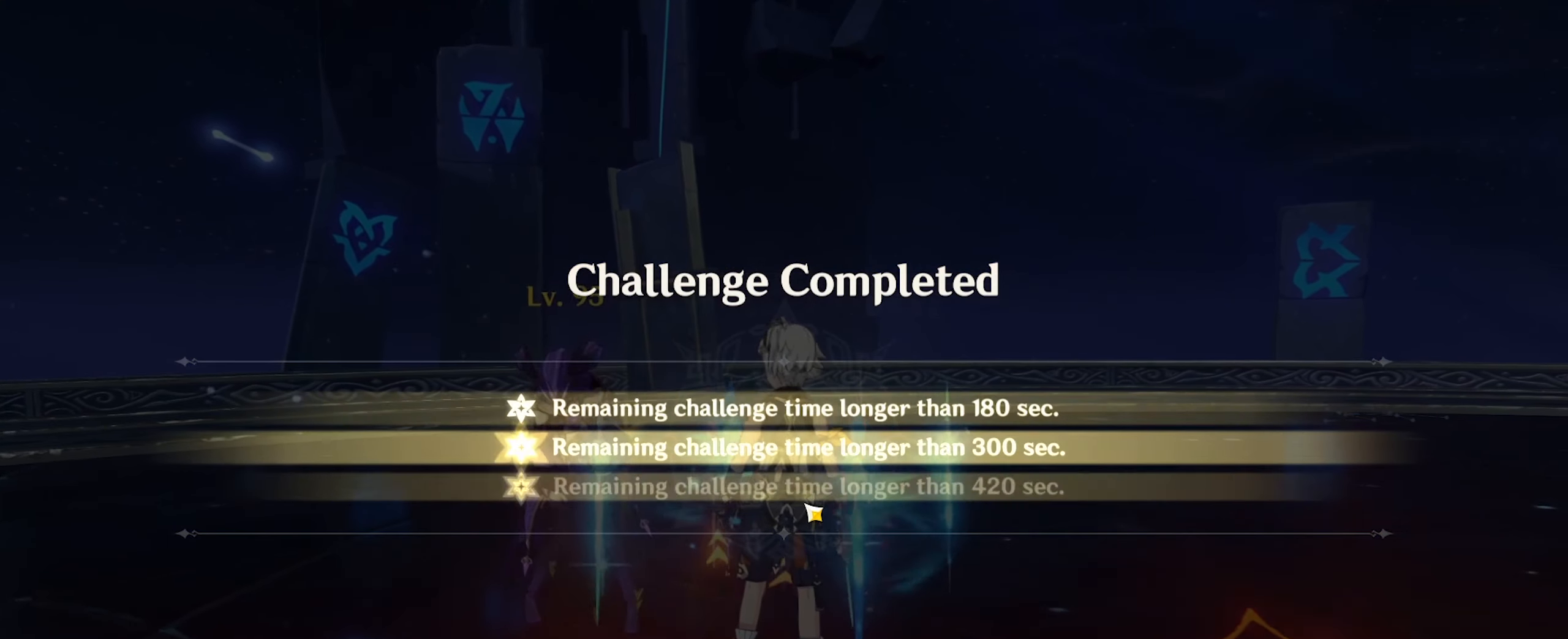
{"keys": [], "mouse": [], "events": []}
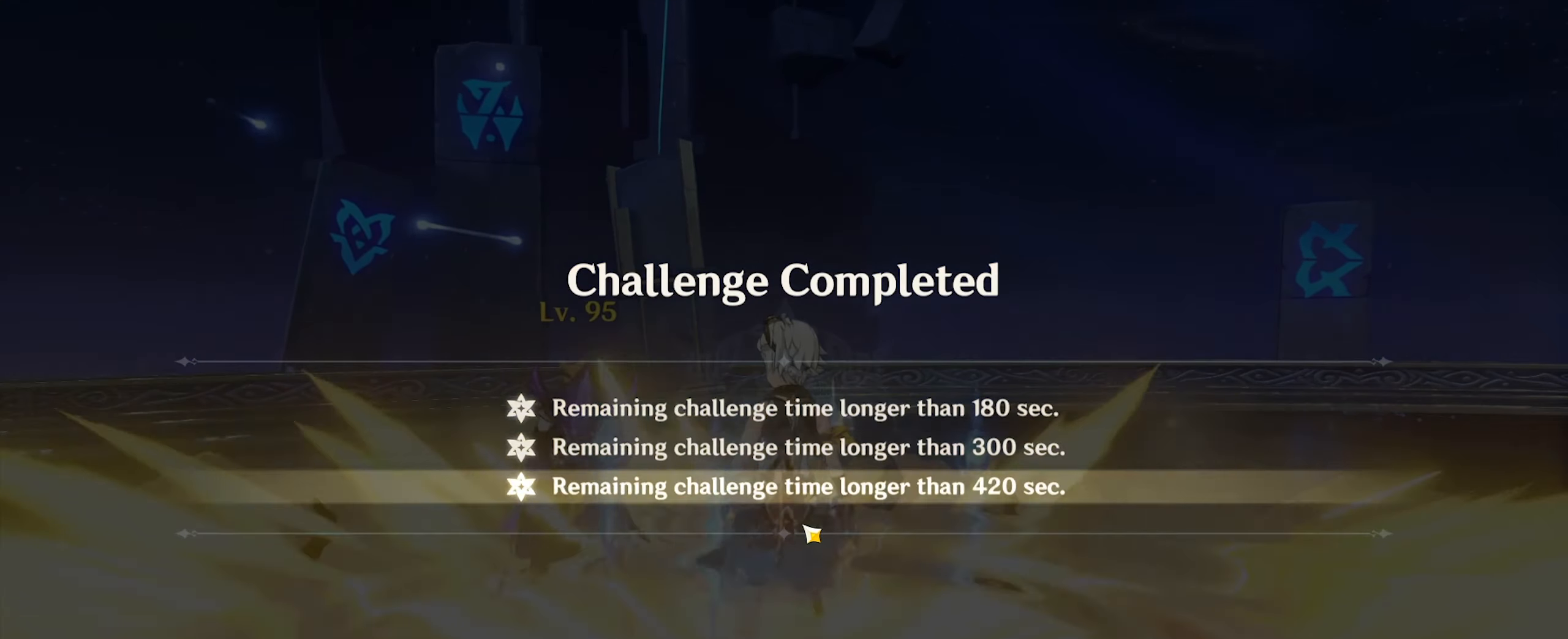
{"keys": [], "mouse": [], "events": []}
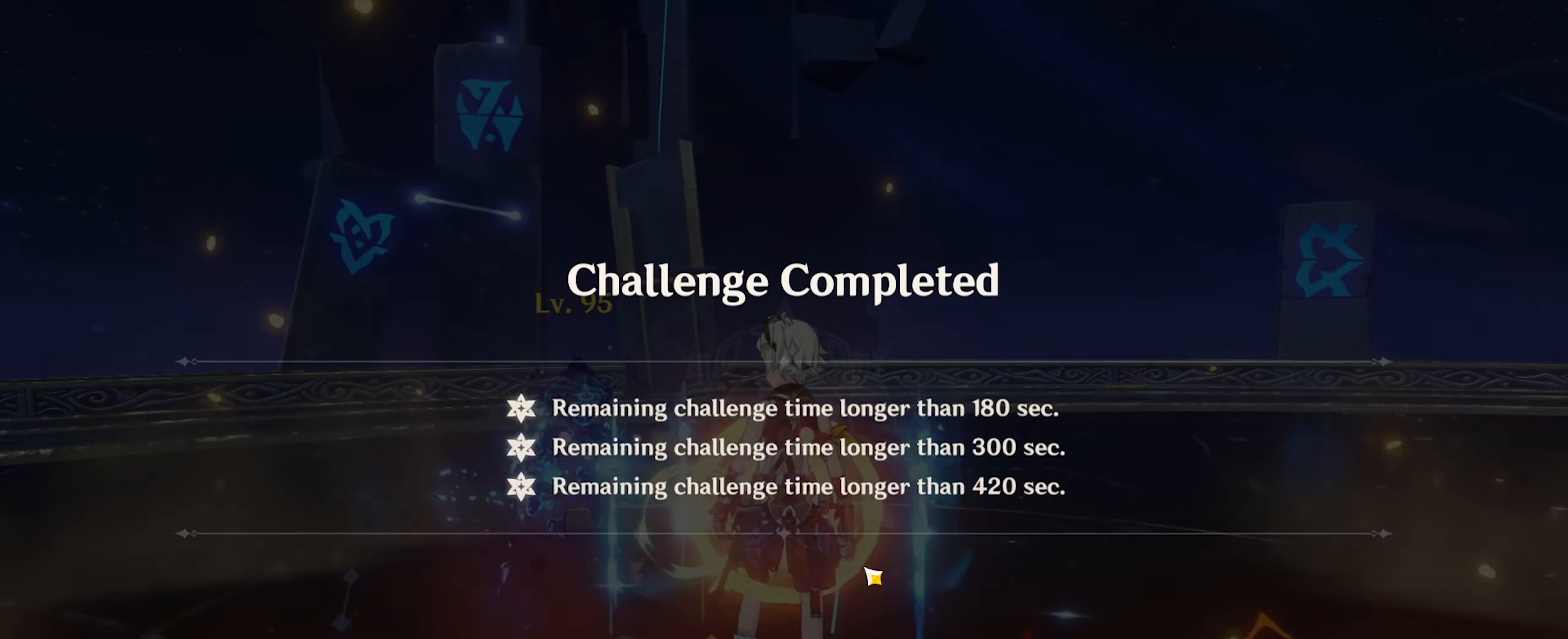
{"keys": [], "mouse": [], "events": []}
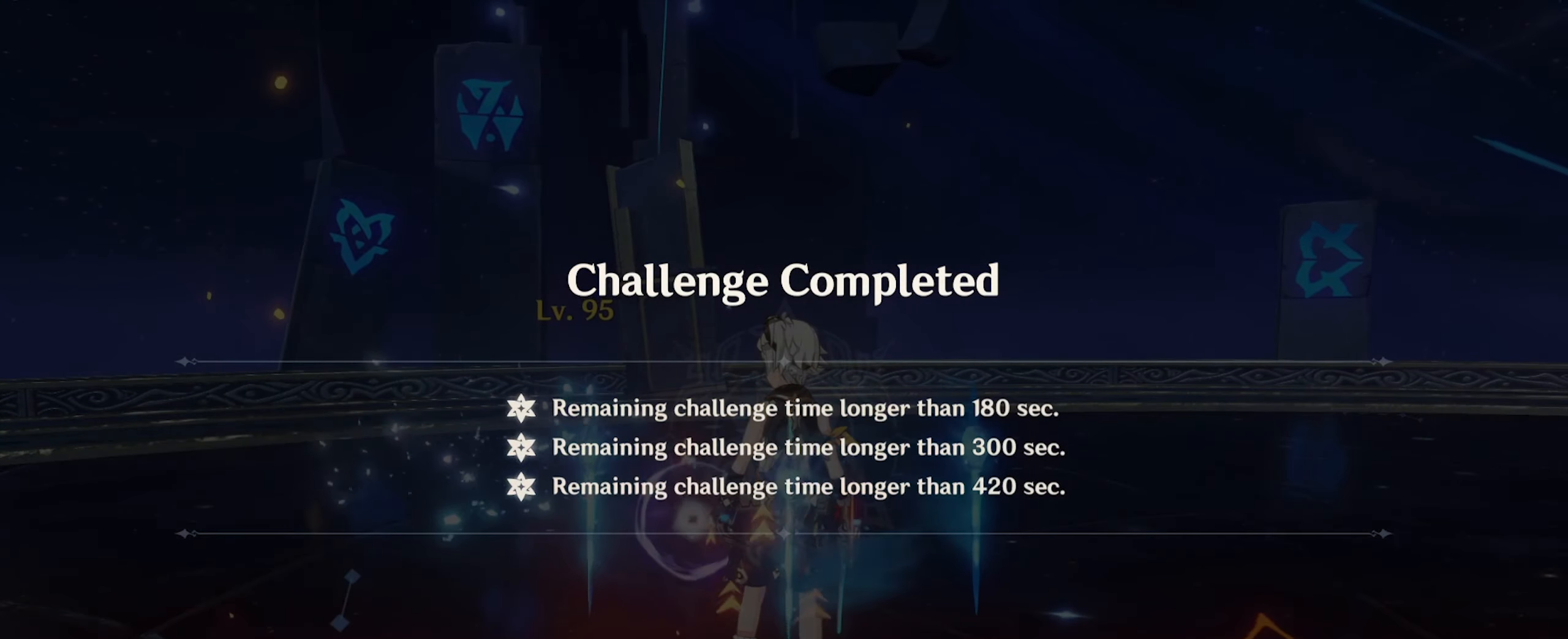
{"keys": [], "mouse": [], "events": [[300, "mouse_left", "down"], [400, "mouse_left", "up"]]}
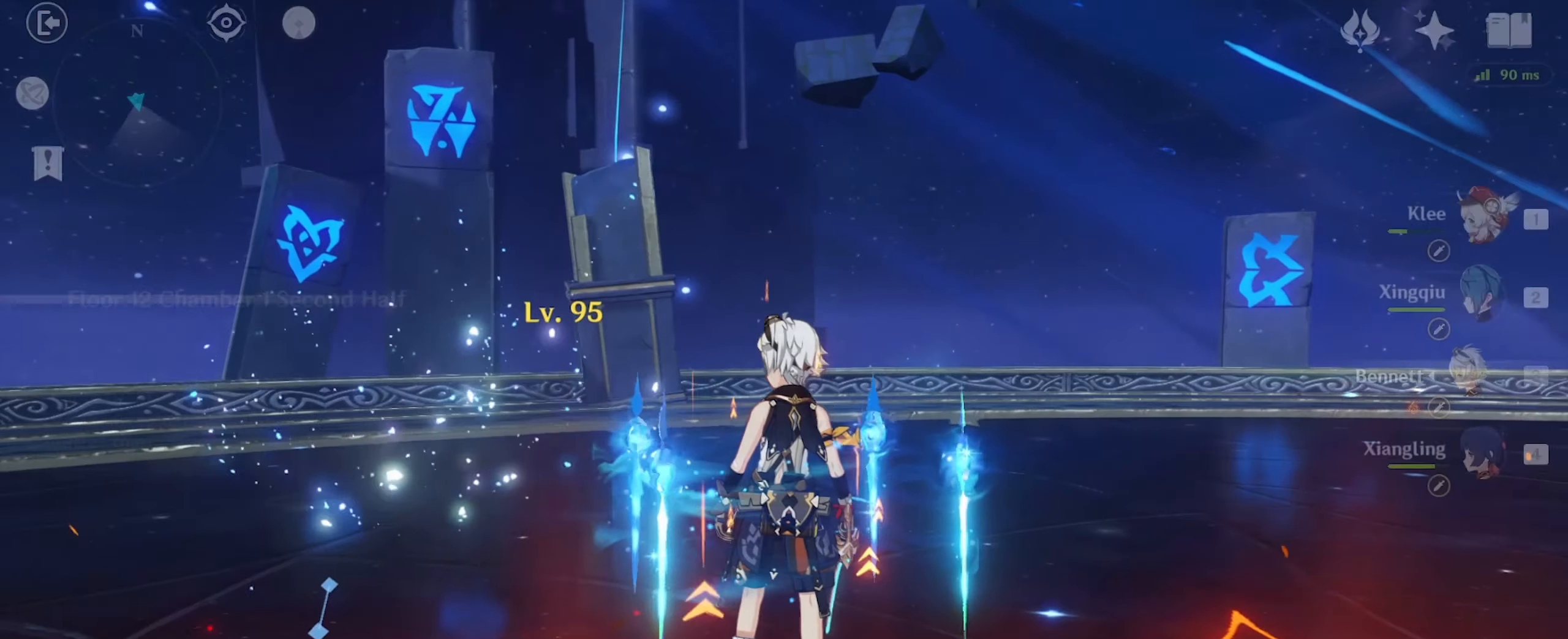
{"keys": [], "mouse": [], "events": []}
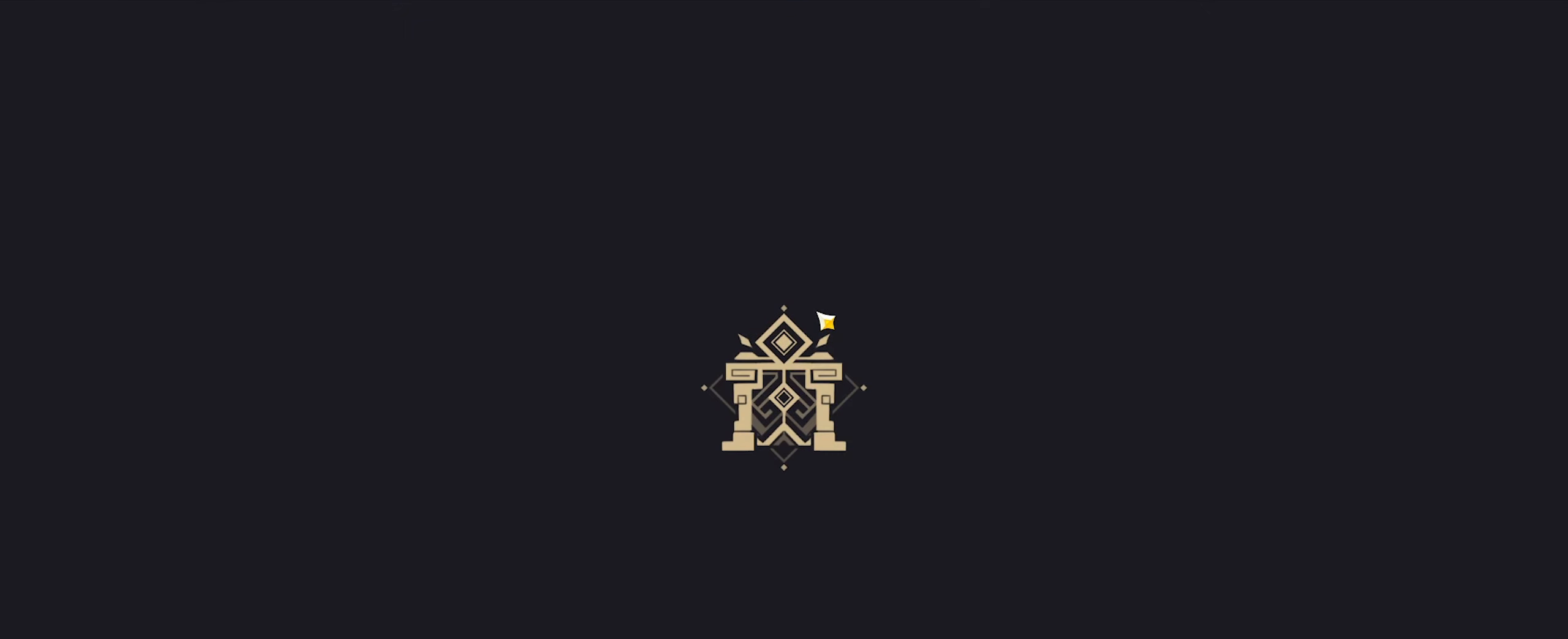
{"keys": [], "mouse": [], "events": []}
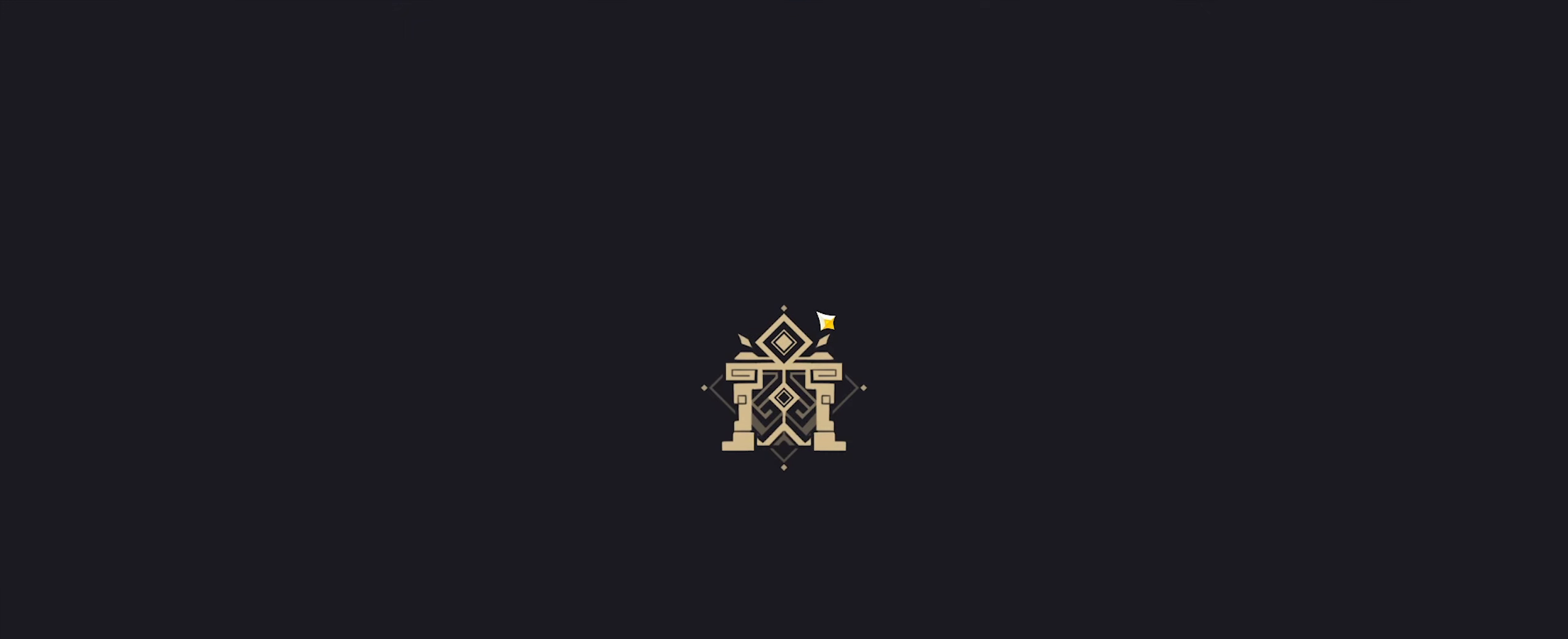
{"keys": [], "mouse": [], "events": []}
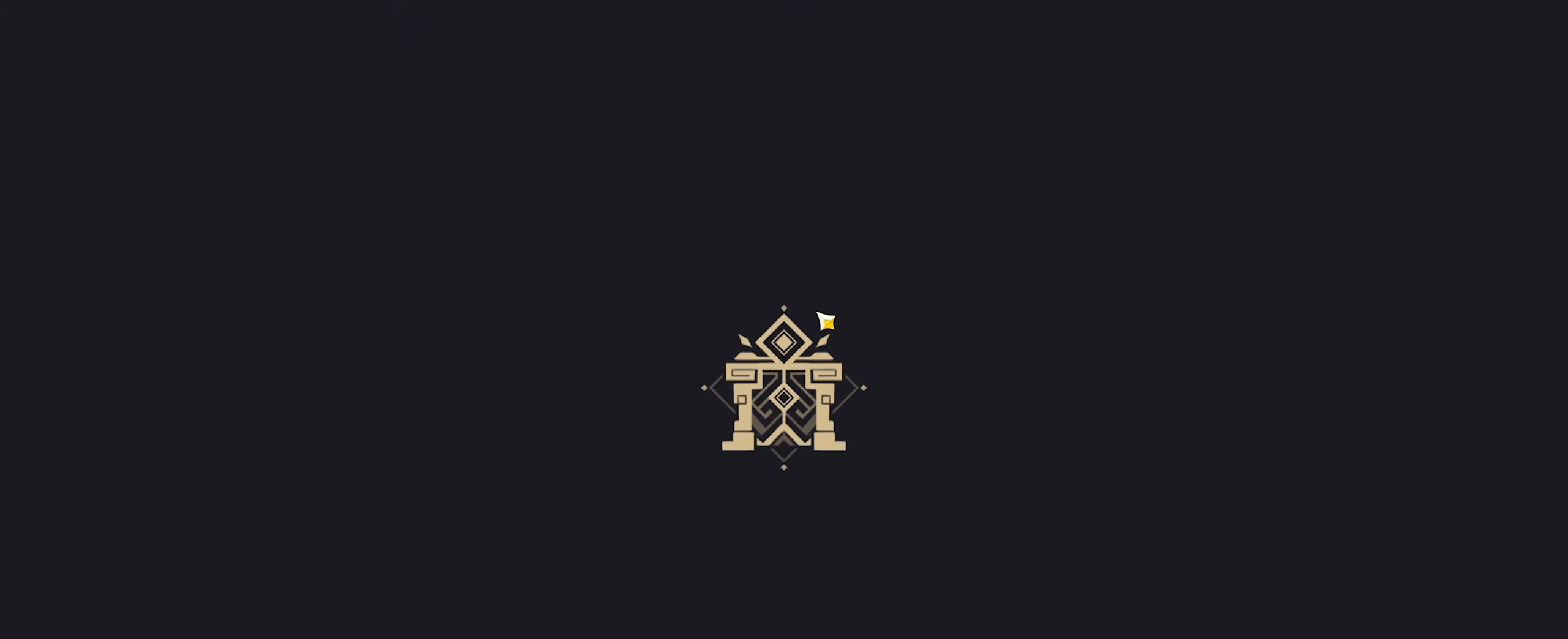
{"keys": [], "mouse": [], "events": []}
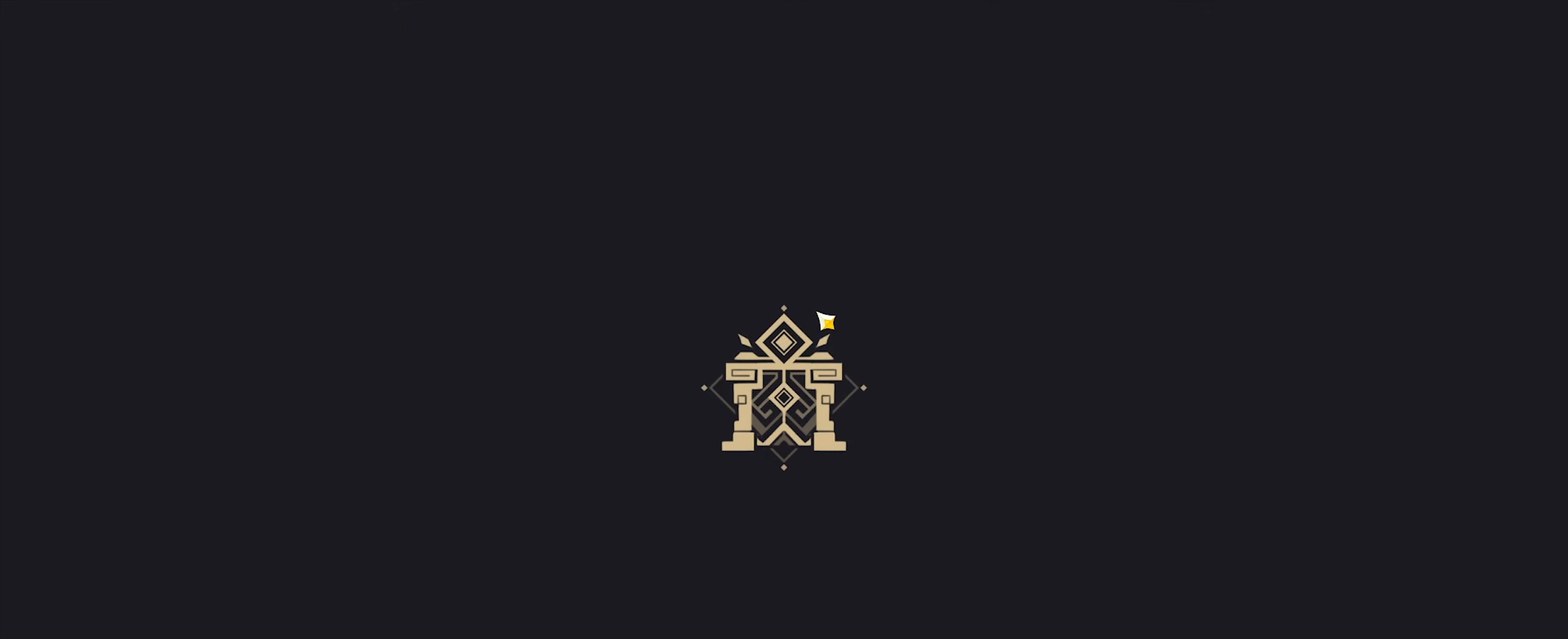
{"keys": [], "mouse": [], "events": []}
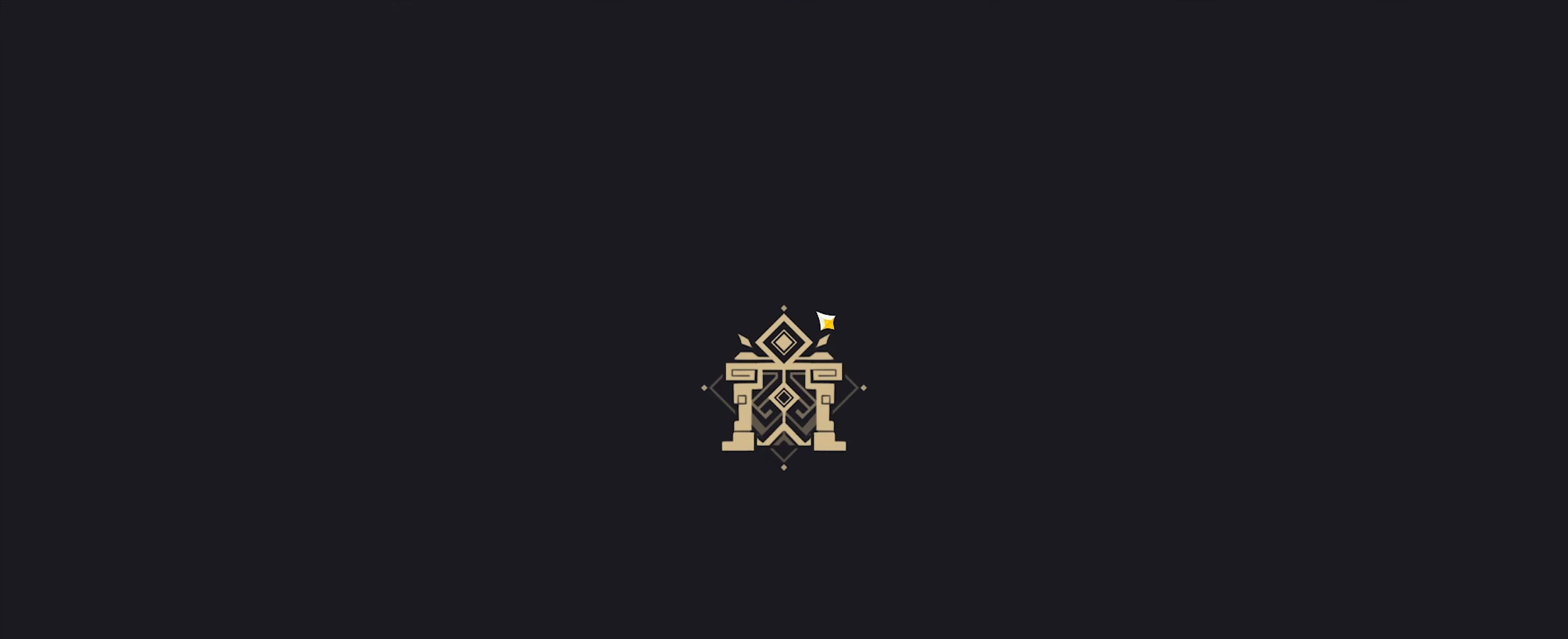
{"keys": [], "mouse": [], "events": []}
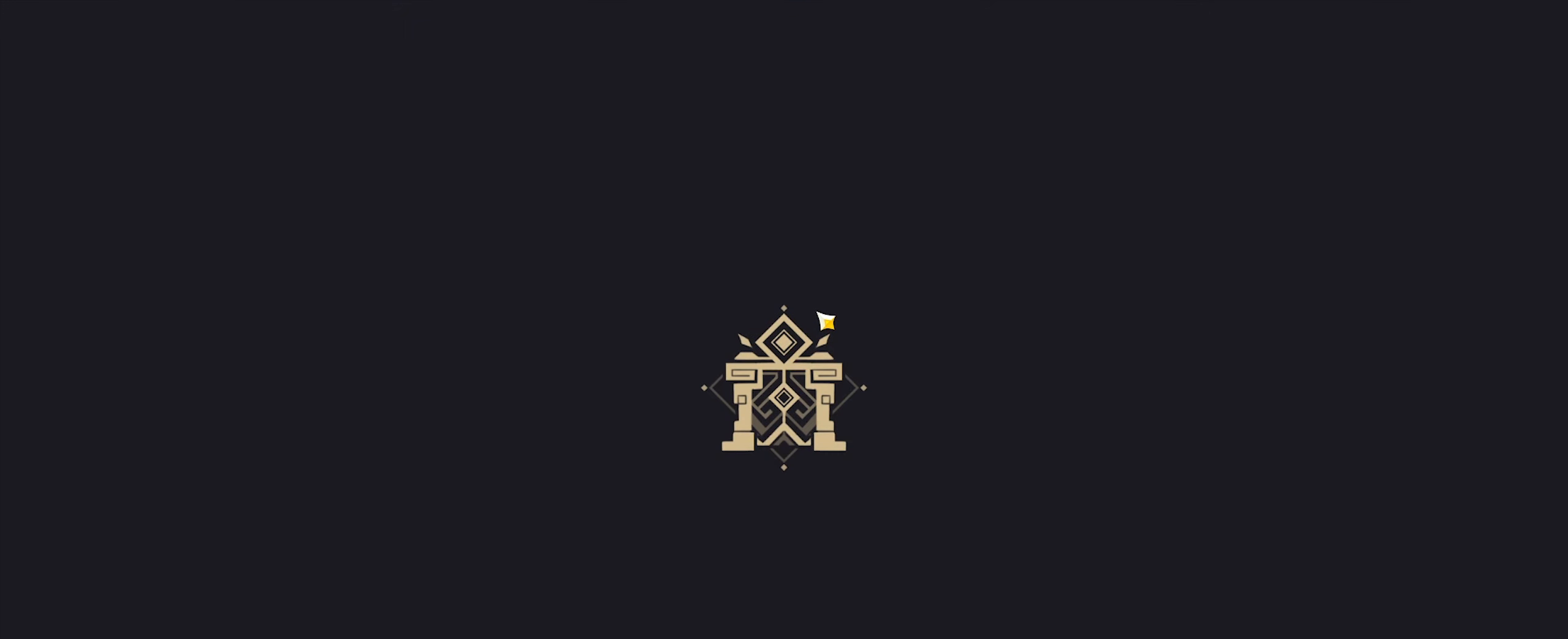
{"keys": [], "mouse": [], "events": []}
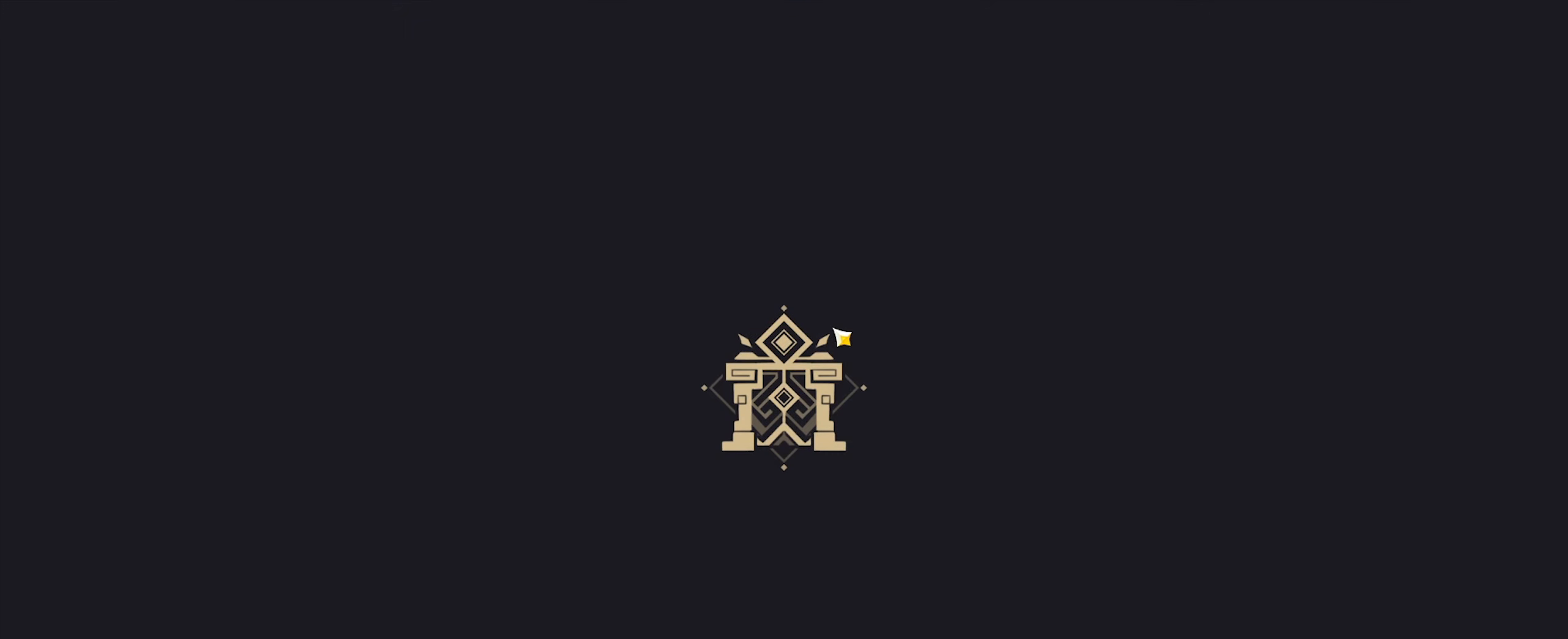
{"keys": [], "mouse": [], "events": []}
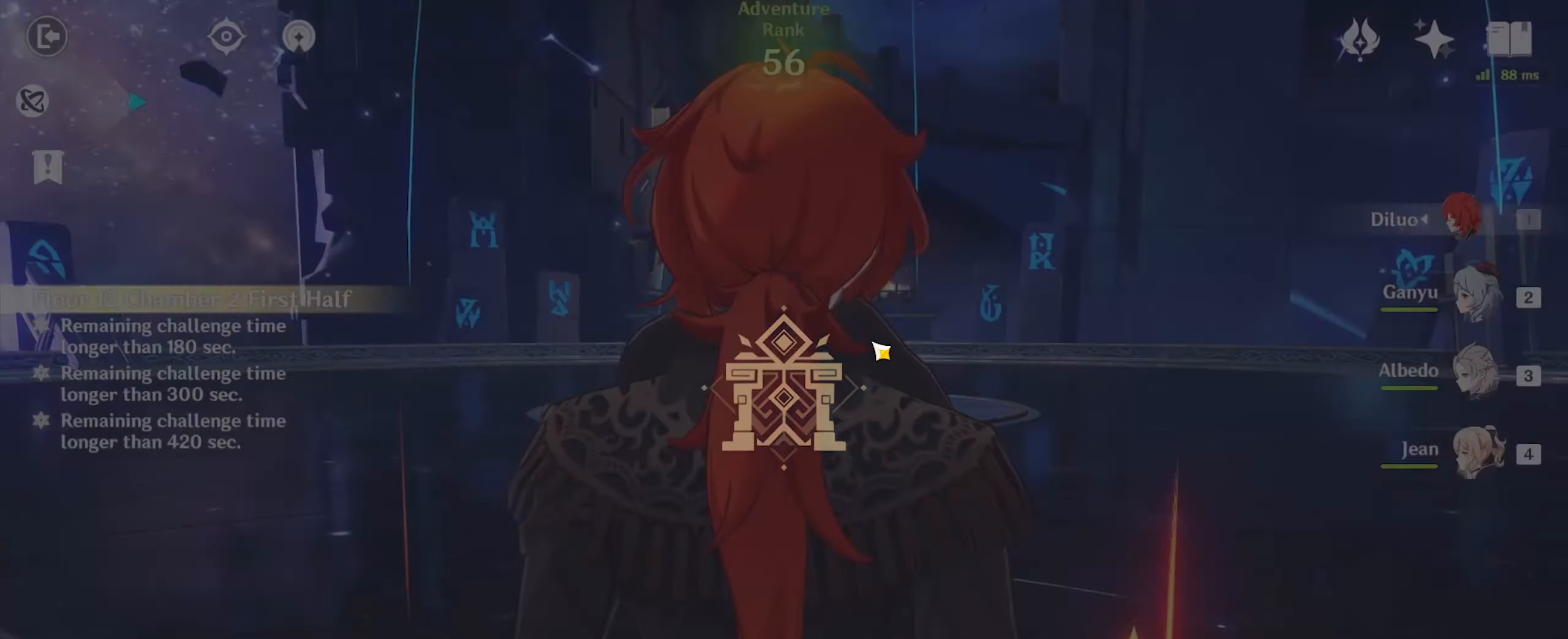
{"keys": ["alt_l", "tab"], "mouse": [], "events": [[400, "alt_l", "down"], [467, "tab", "down"]]}
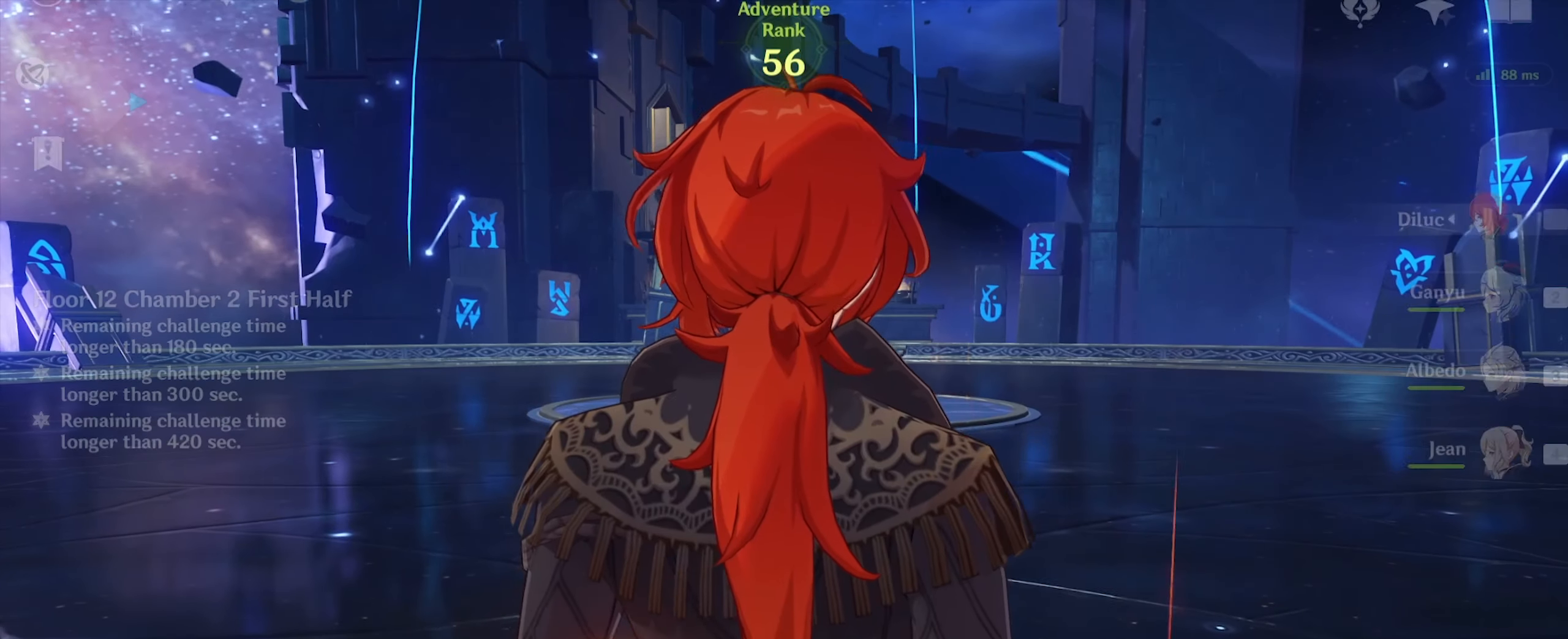
{"keys": [], "mouse": [], "events": [[34, "alt_l", "up"], [100, "tab", "up"]]}
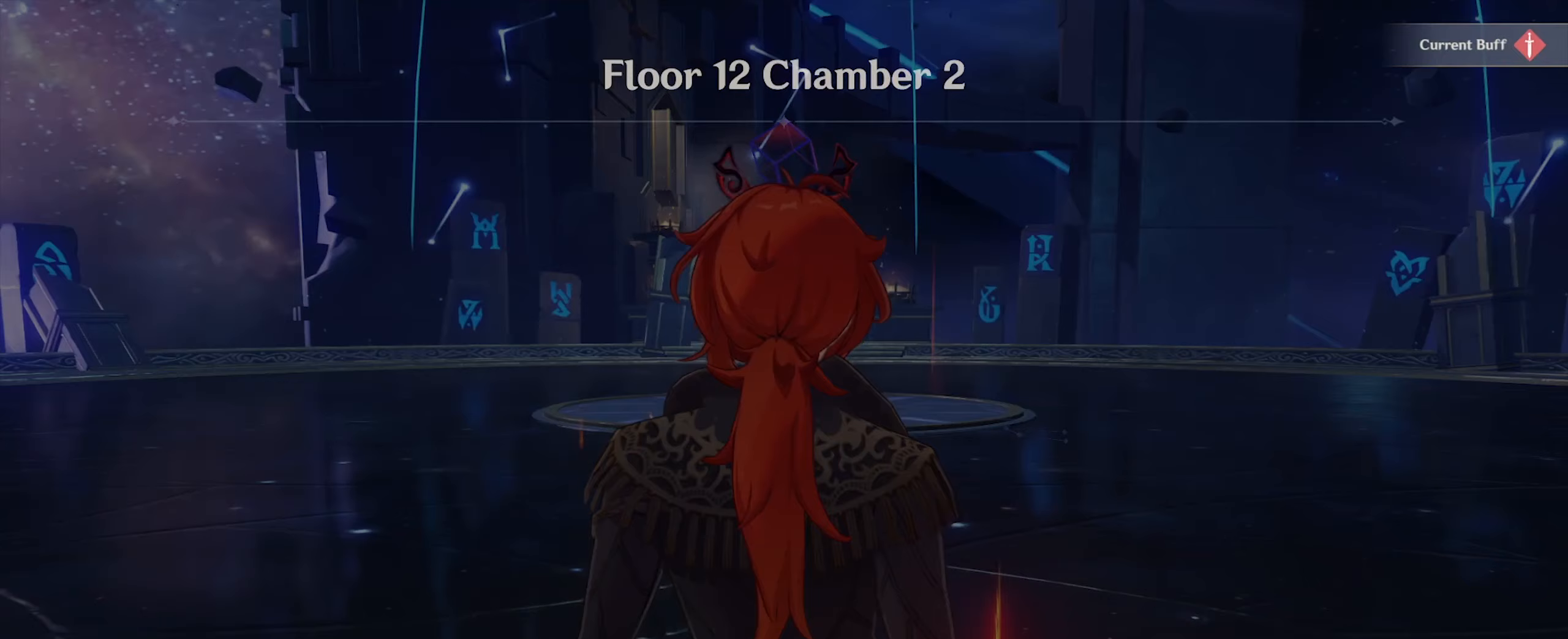
{"keys": [], "mouse": [], "events": []}